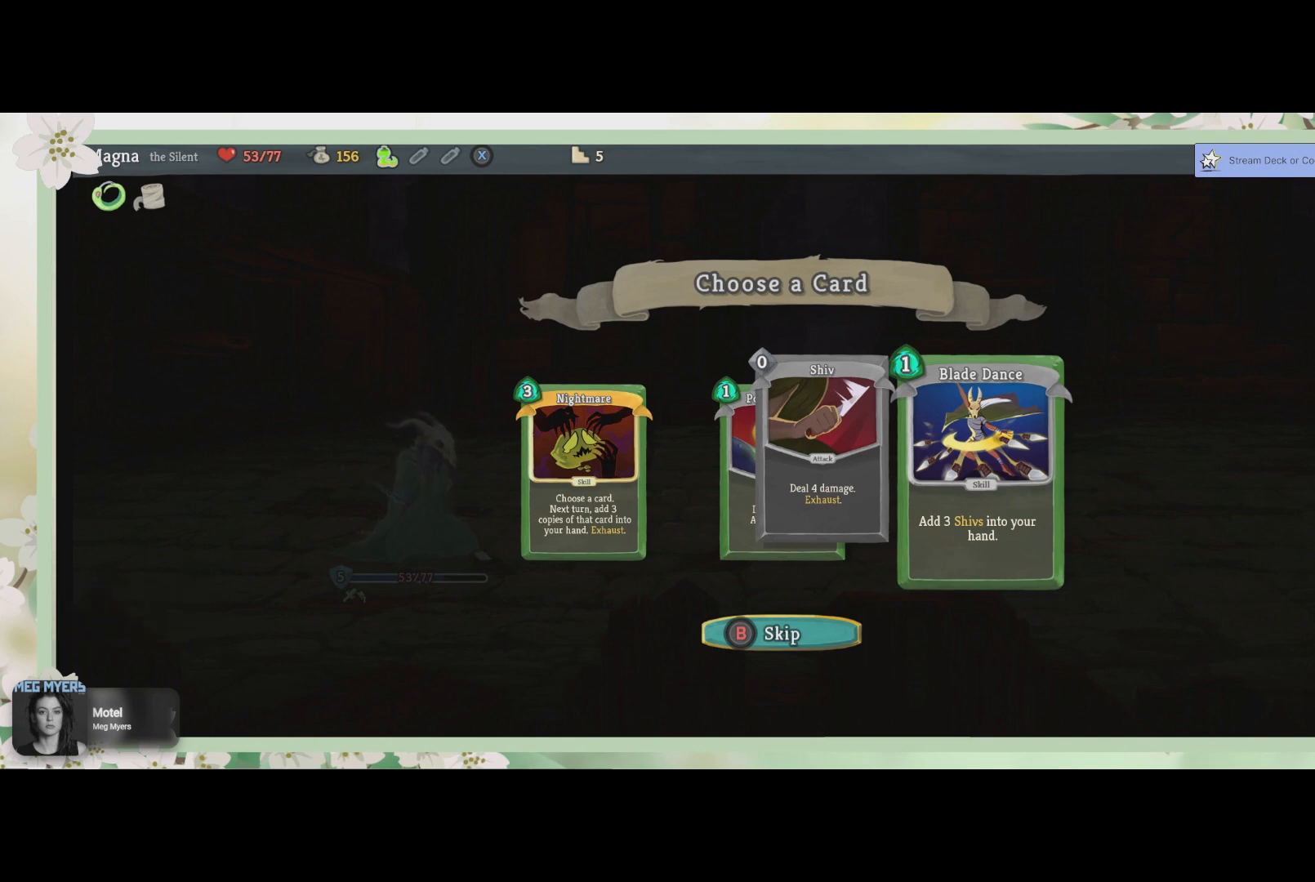
Gameplay with a controller (PlayStation layout); each line is a JSON object with the inputs held at the frame after it. "events" lists button and stick changes between this image and that frame as [ms after this image, input, new state], when the widget could be followed in between.
{"buttons": ["DPAD_LEFT"], "left_stick": "center", "right_stick": "center", "events": [[400, "DPAD_LEFT", "down"]]}
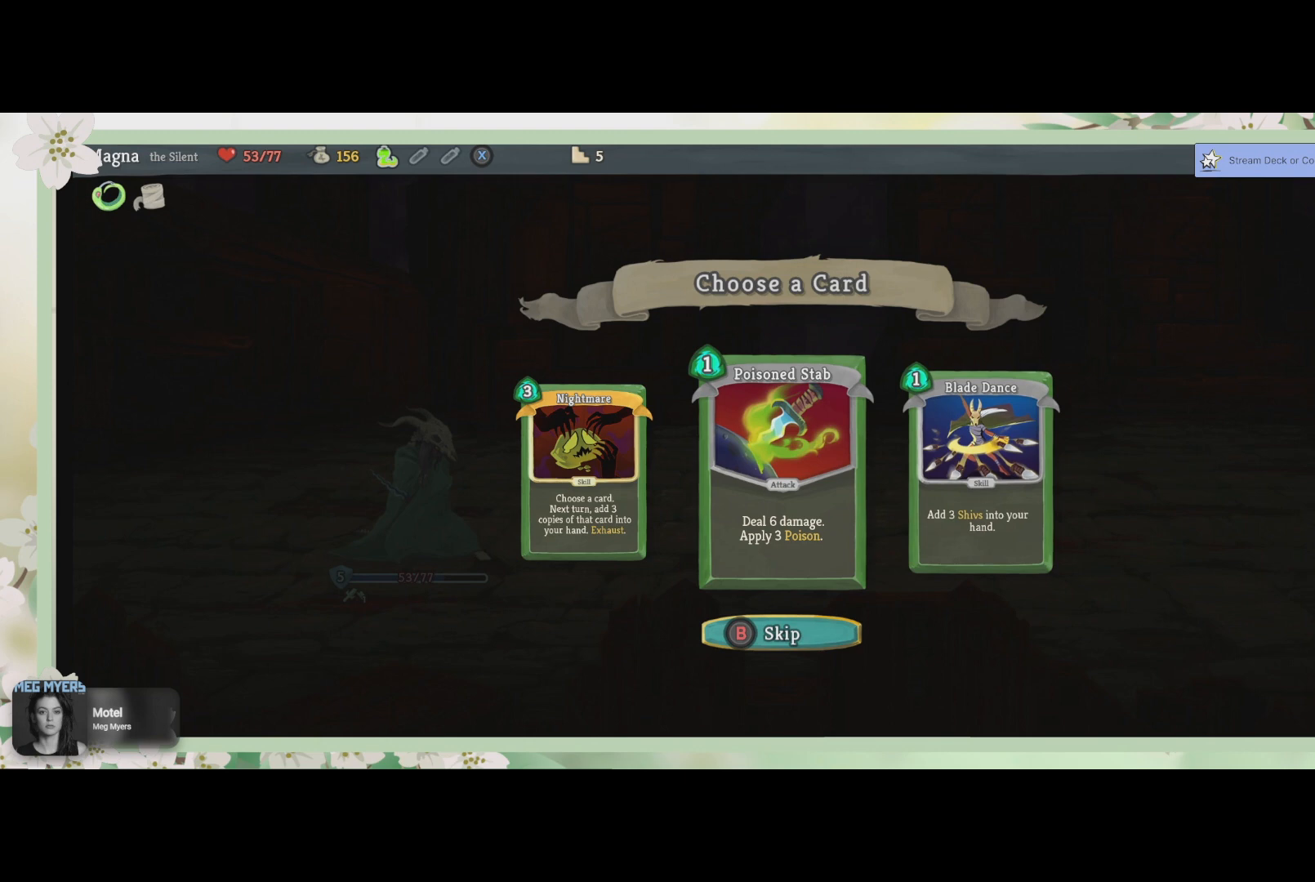
{"buttons": [], "left_stick": "center", "right_stick": "center", "events": [[33, "DPAD_LEFT", "up"]]}
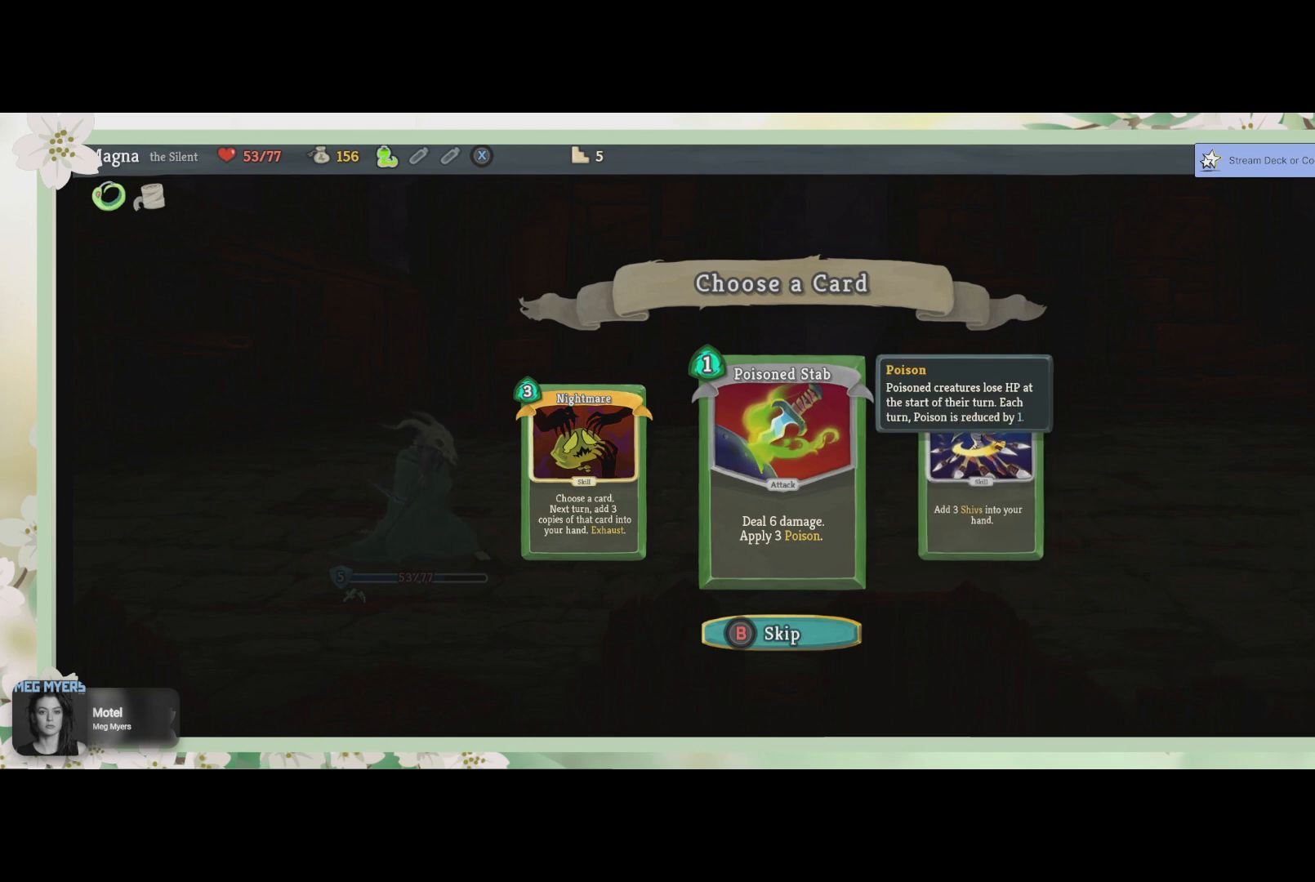
{"buttons": [], "left_stick": "center", "right_stick": "center", "events": []}
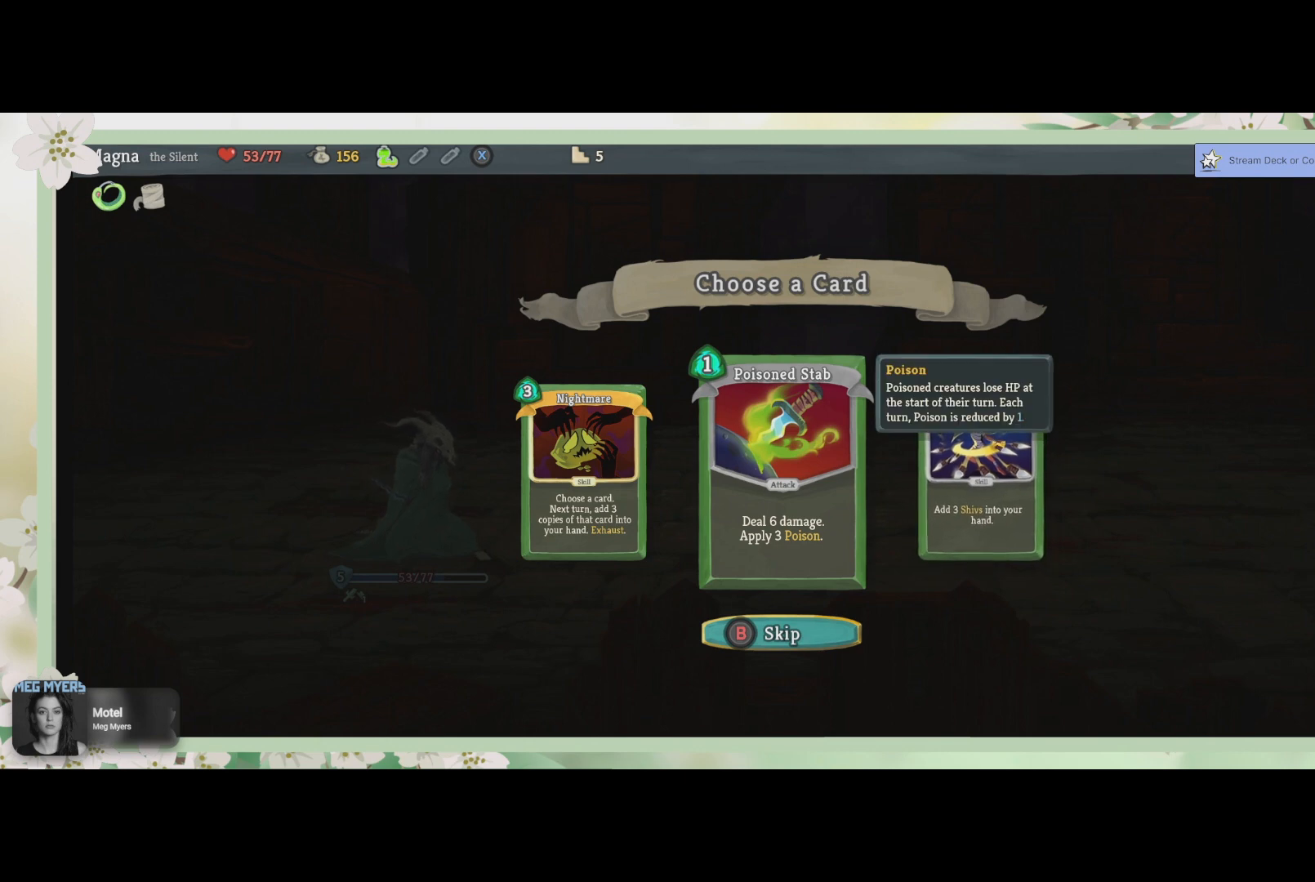
{"buttons": [], "left_stick": "center", "right_stick": "center", "events": []}
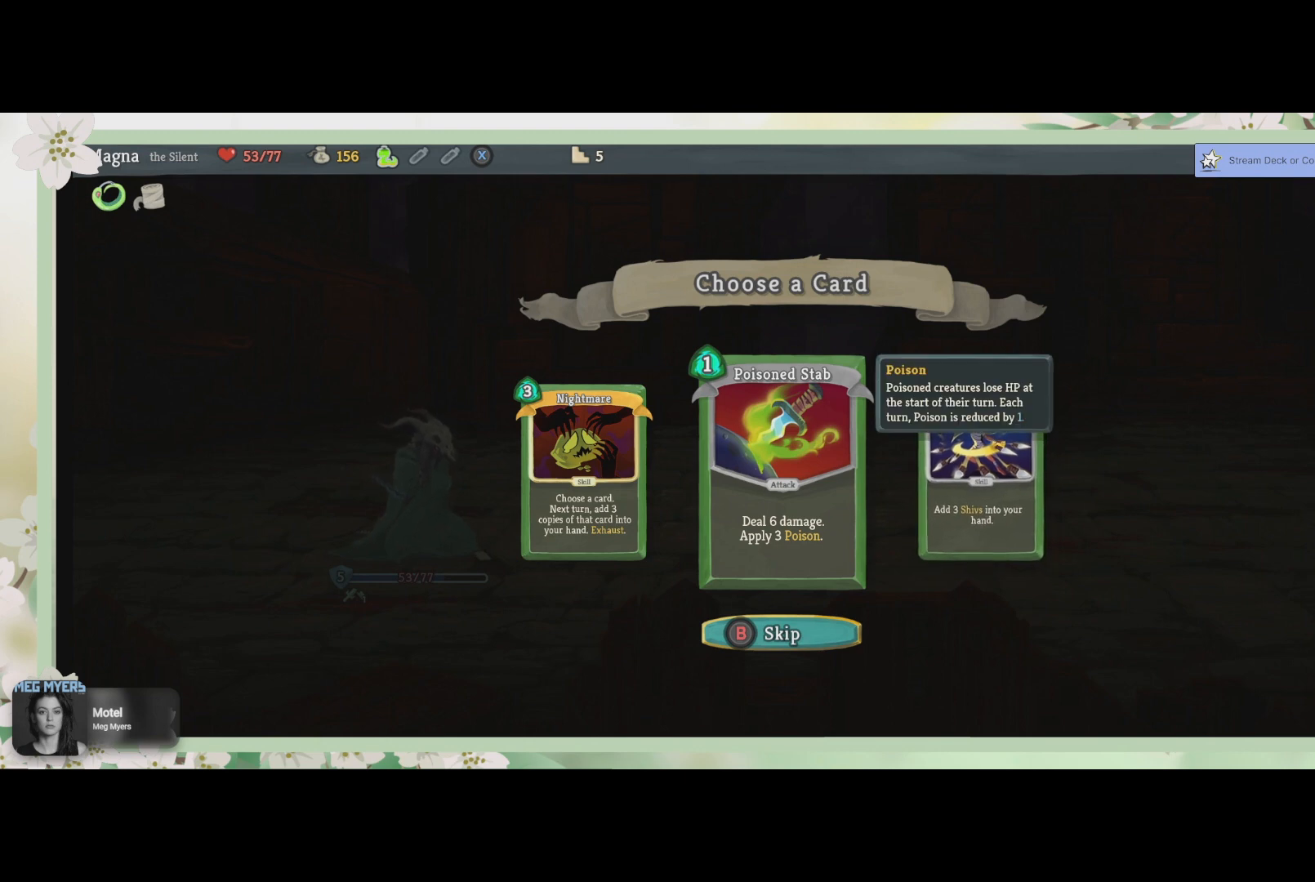
{"buttons": [], "left_stick": "center", "right_stick": "center", "events": []}
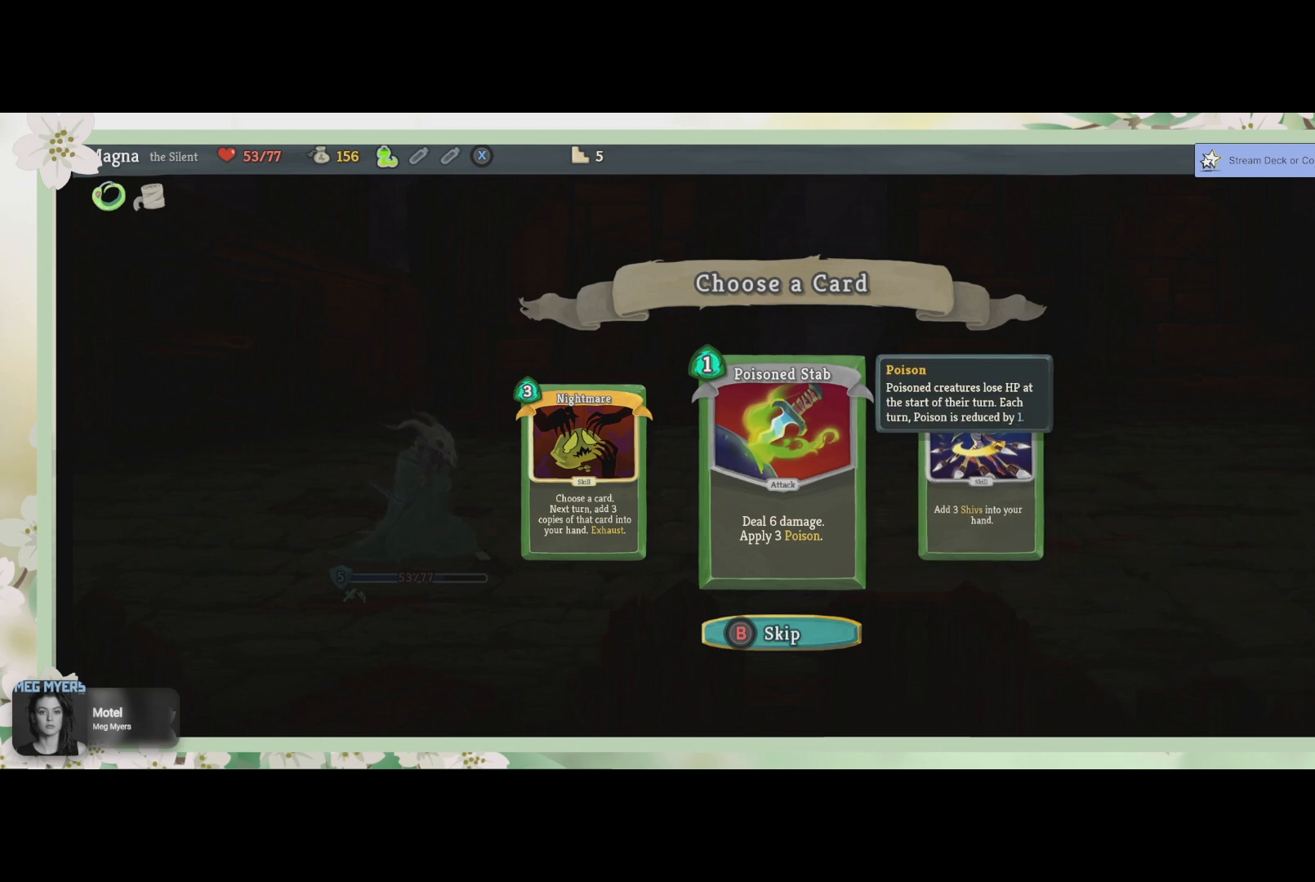
{"buttons": [], "left_stick": "center", "right_stick": "center", "events": []}
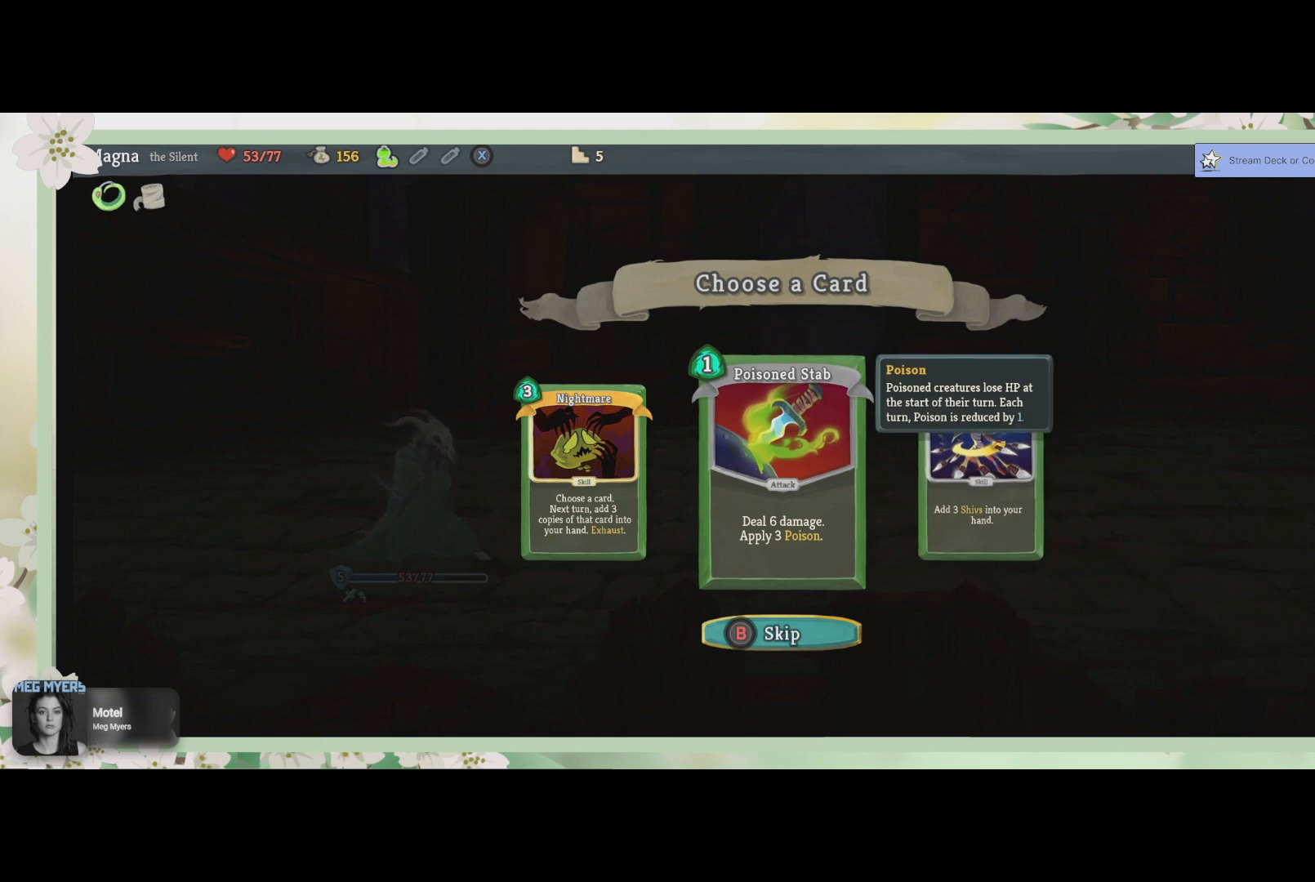
{"buttons": [], "left_stick": "center", "right_stick": "center", "events": []}
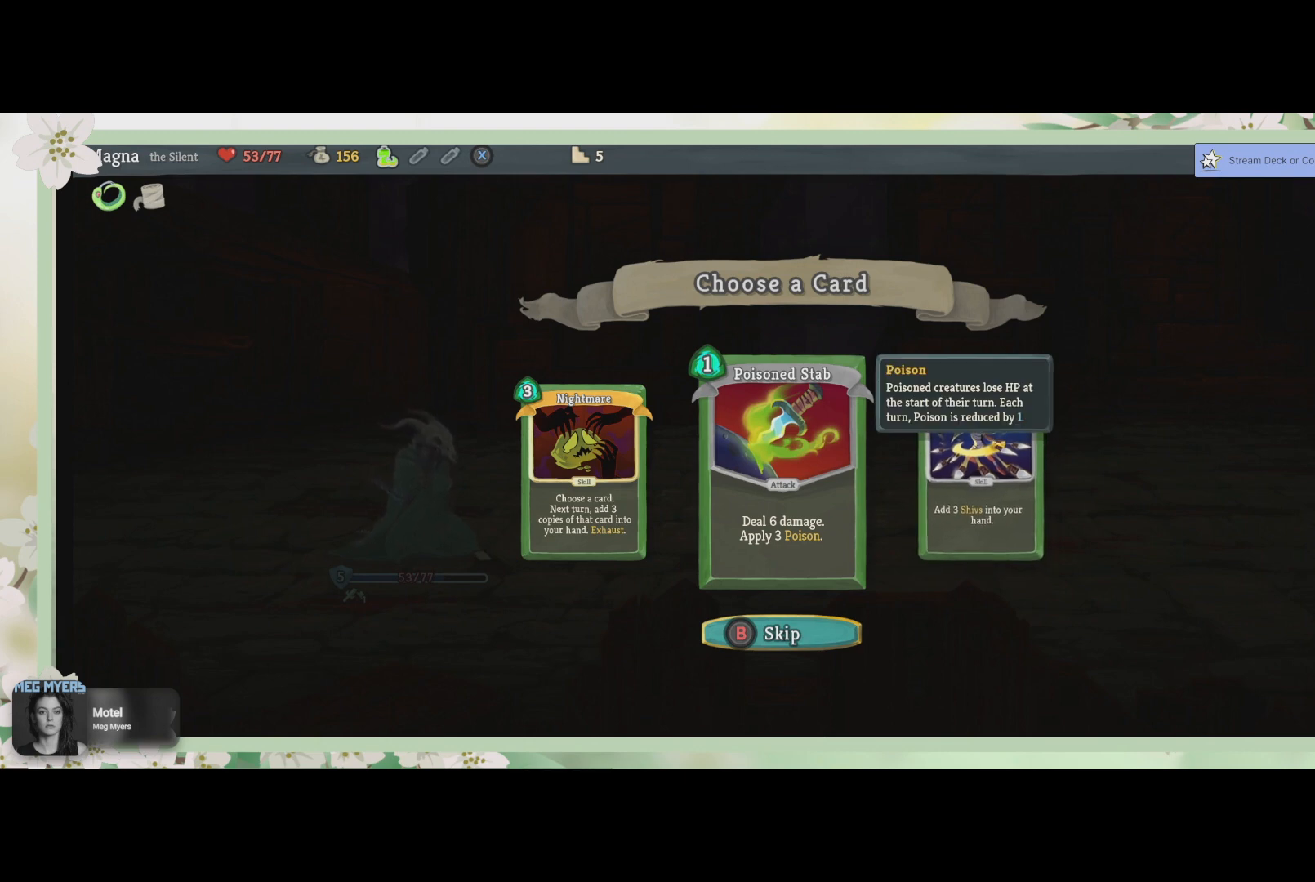
{"buttons": [], "left_stick": "center", "right_stick": "center", "events": []}
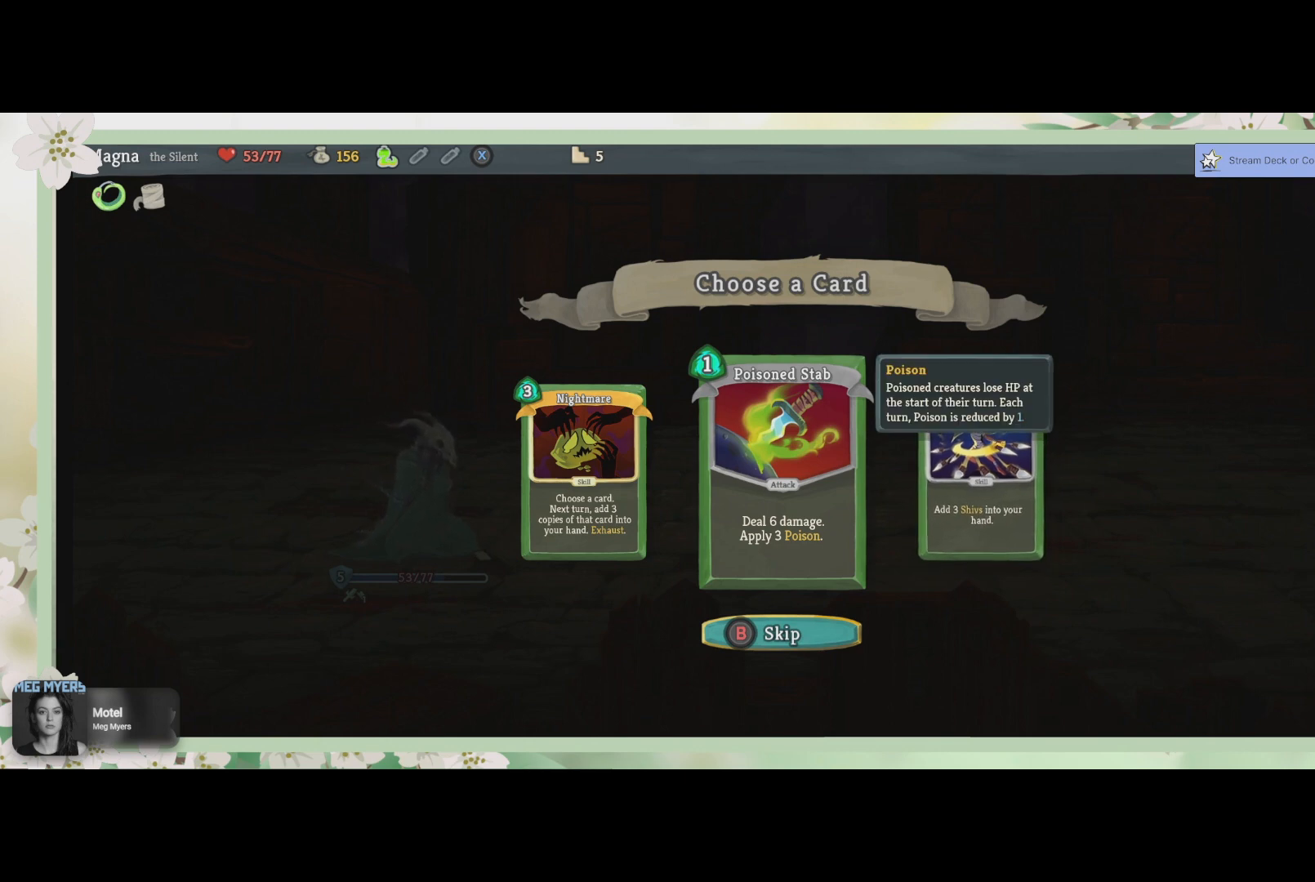
{"buttons": [], "left_stick": "center", "right_stick": "center", "events": []}
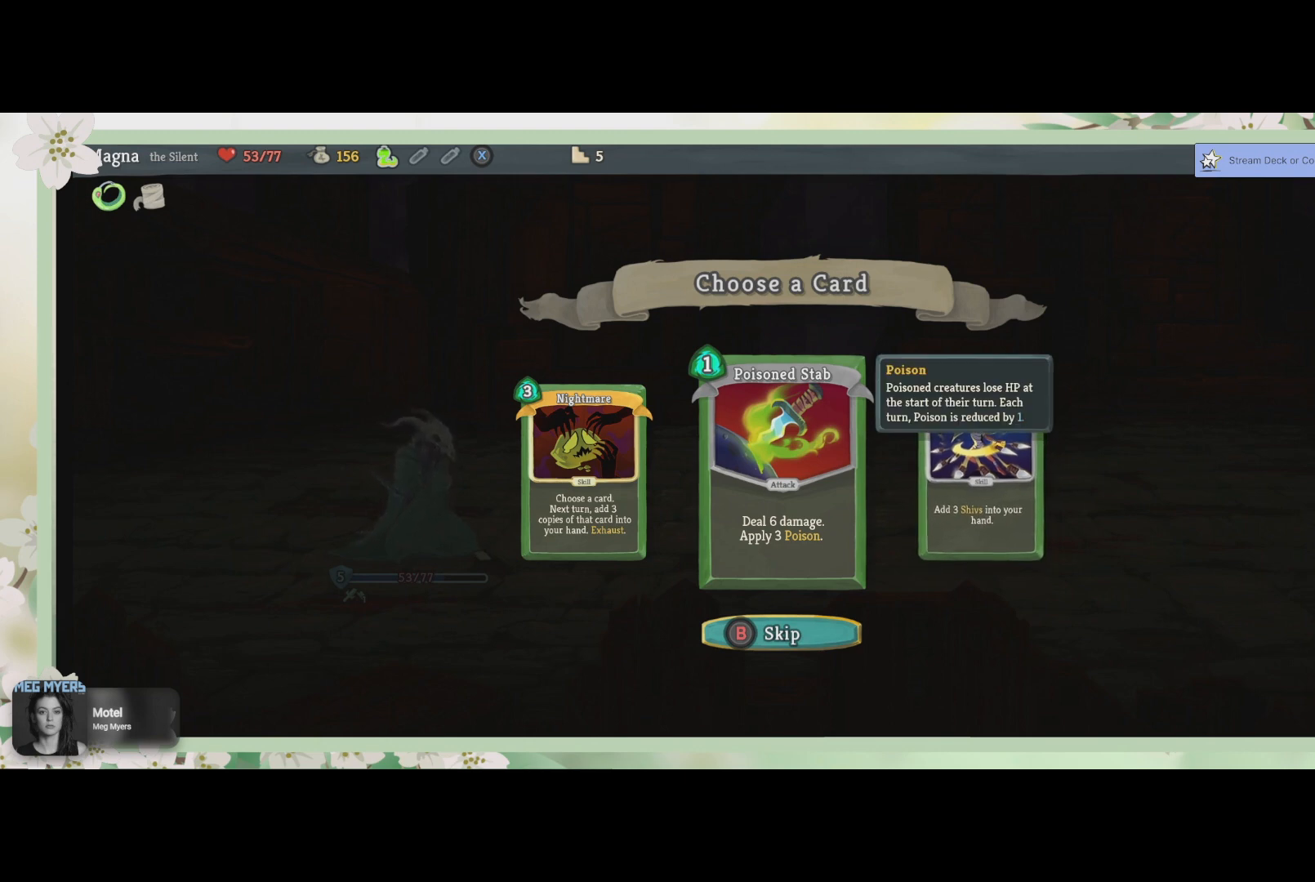
{"buttons": [], "left_stick": "center", "right_stick": "center", "events": [[167, "DPAD_RIGHT", "down"], [300, "DPAD_RIGHT", "up"]]}
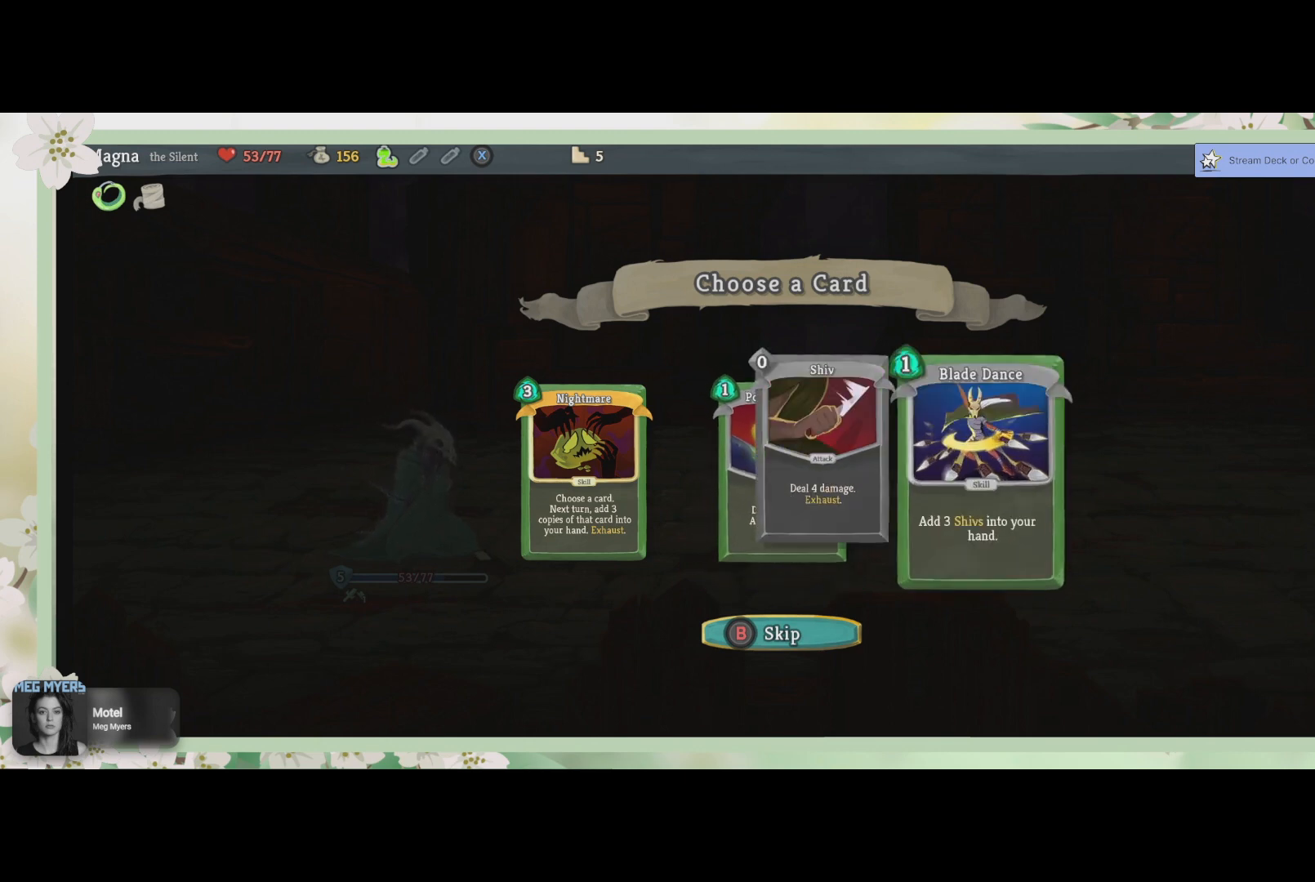
{"buttons": ["CROSS"], "left_stick": "center", "right_stick": "center", "events": [[467, "CROSS", "down"]]}
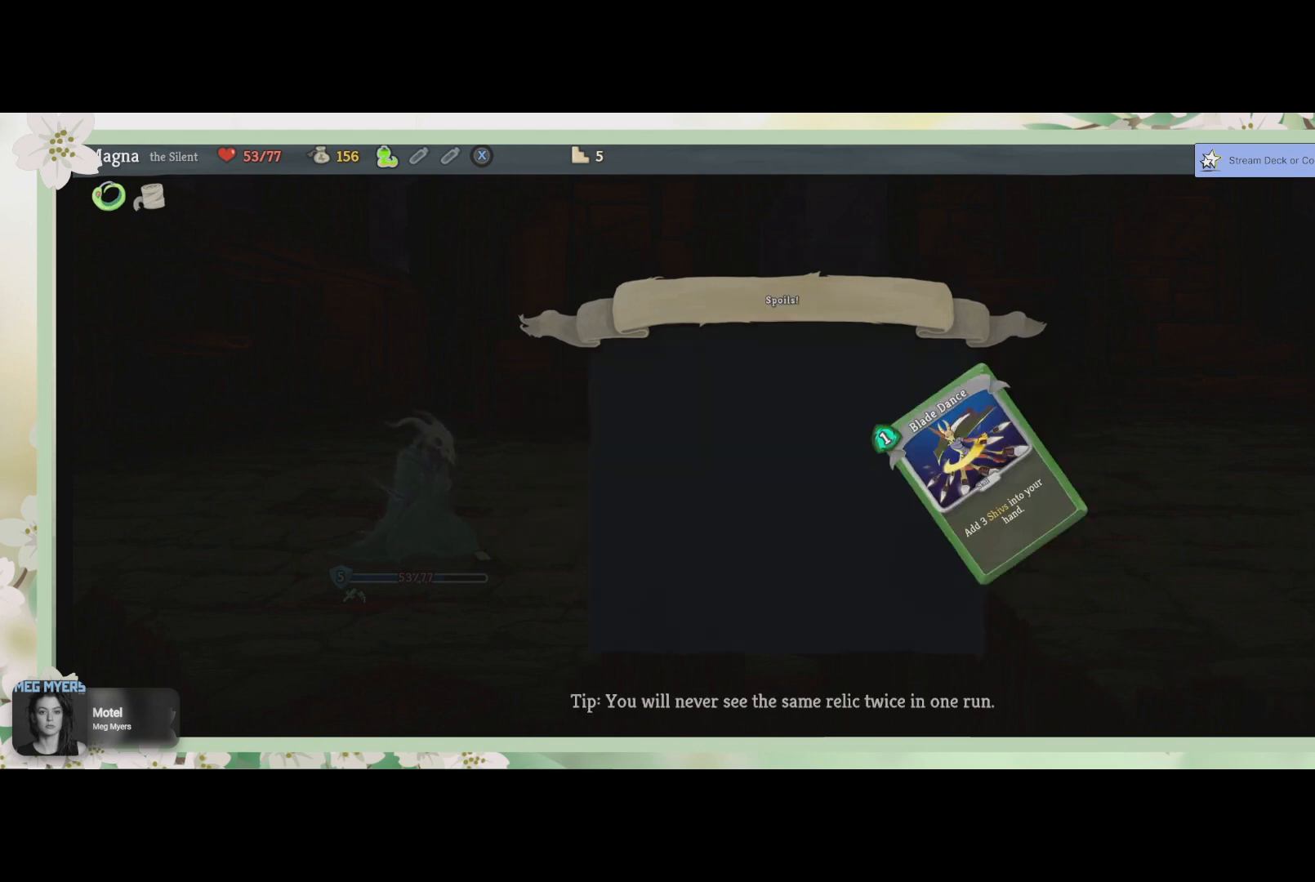
{"buttons": [], "left_stick": "center", "right_stick": "center", "events": [[100, "CROSS", "up"]]}
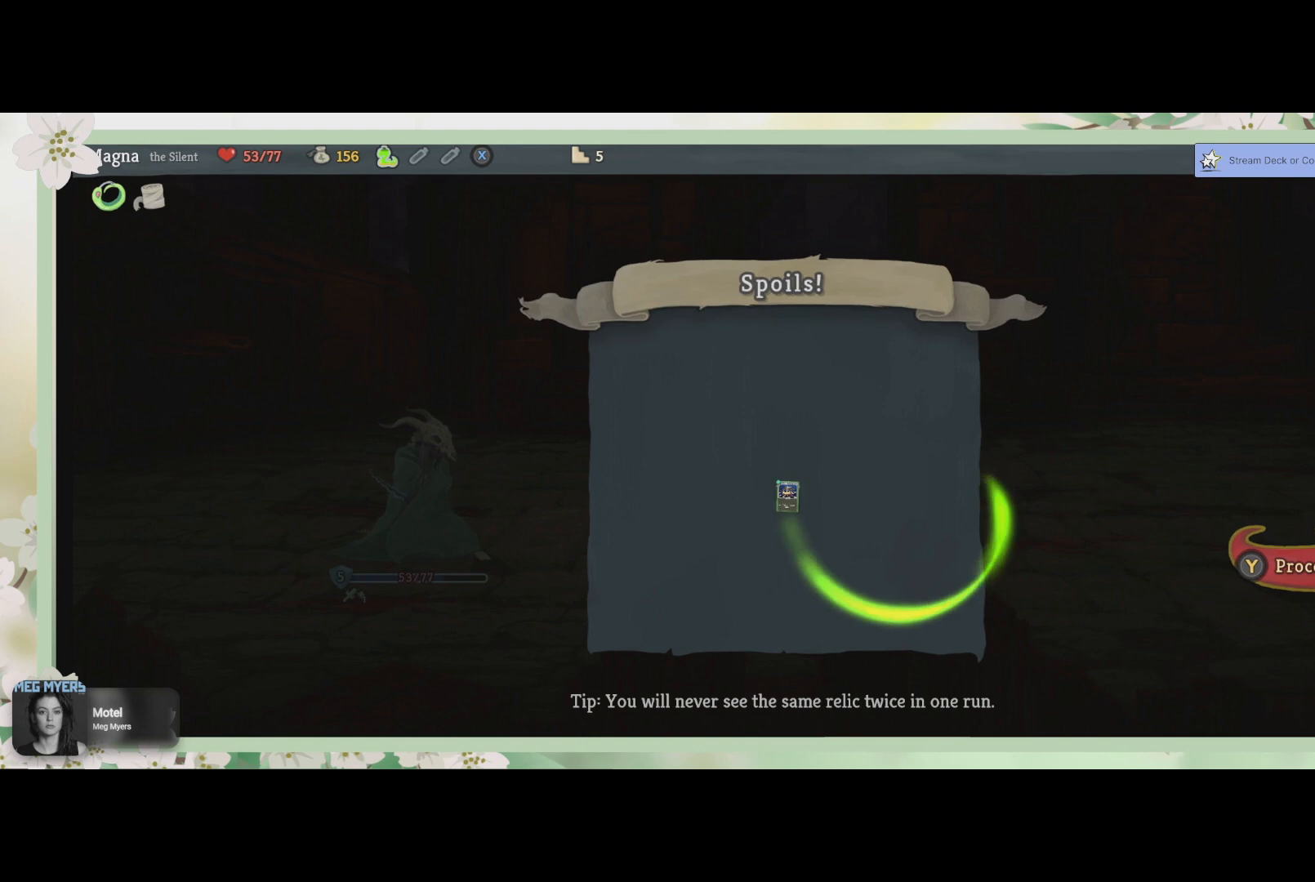
{"buttons": [], "left_stick": "center", "right_stick": "center", "events": [[200, "TRIANGLE", "down"], [400, "TRIANGLE", "up"]]}
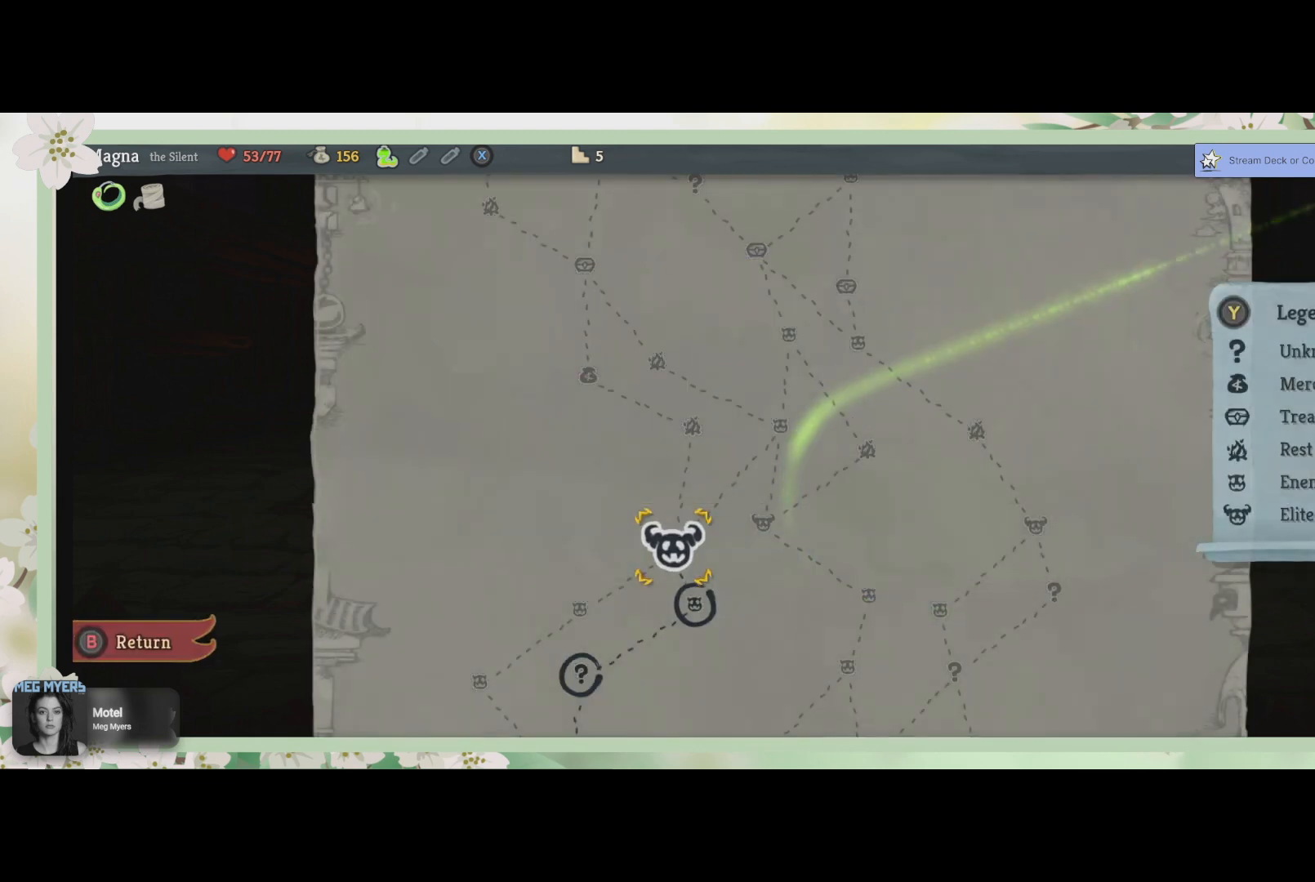
{"buttons": [], "left_stick": "center", "right_stick": "center", "events": []}
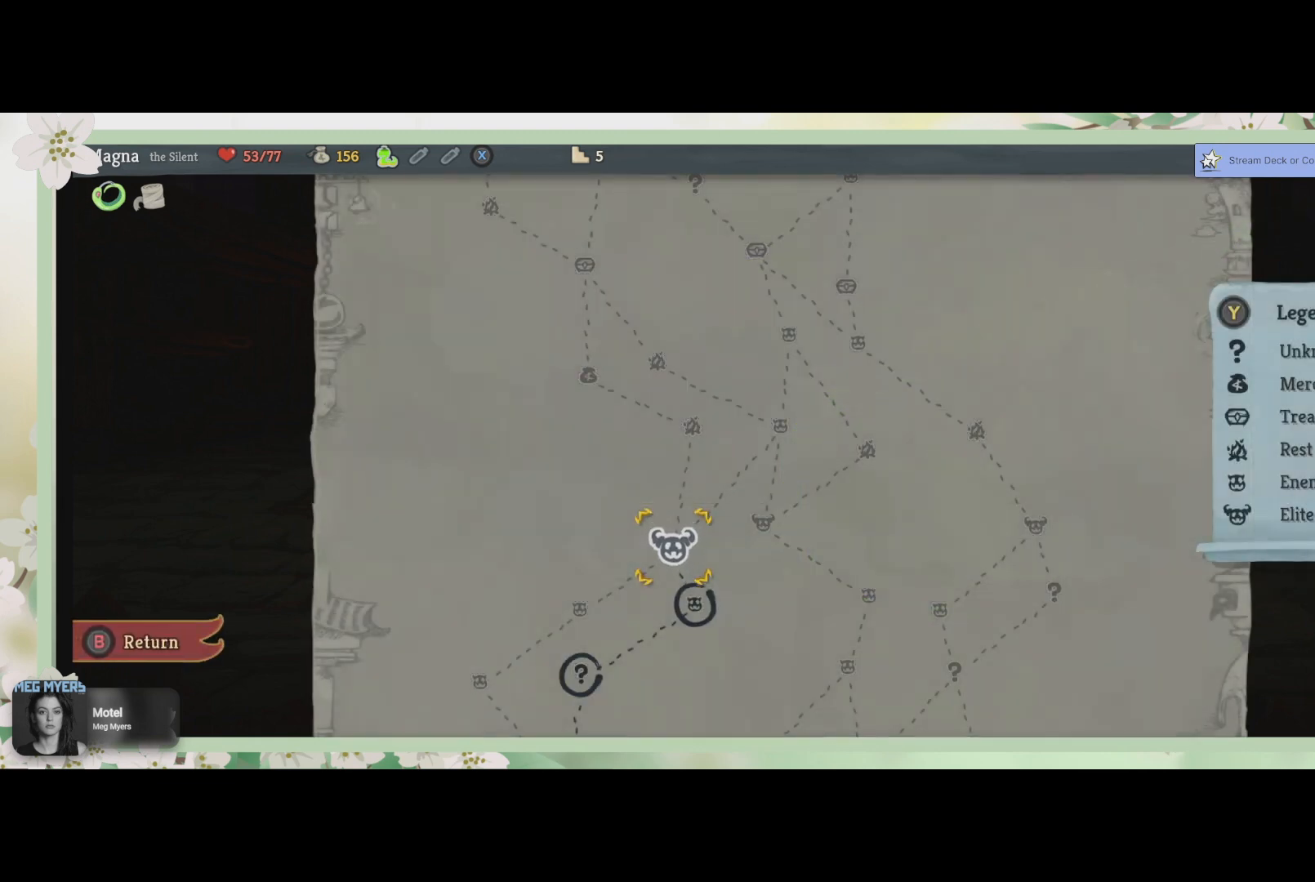
{"buttons": [], "left_stick": "center", "right_stick": "center", "events": []}
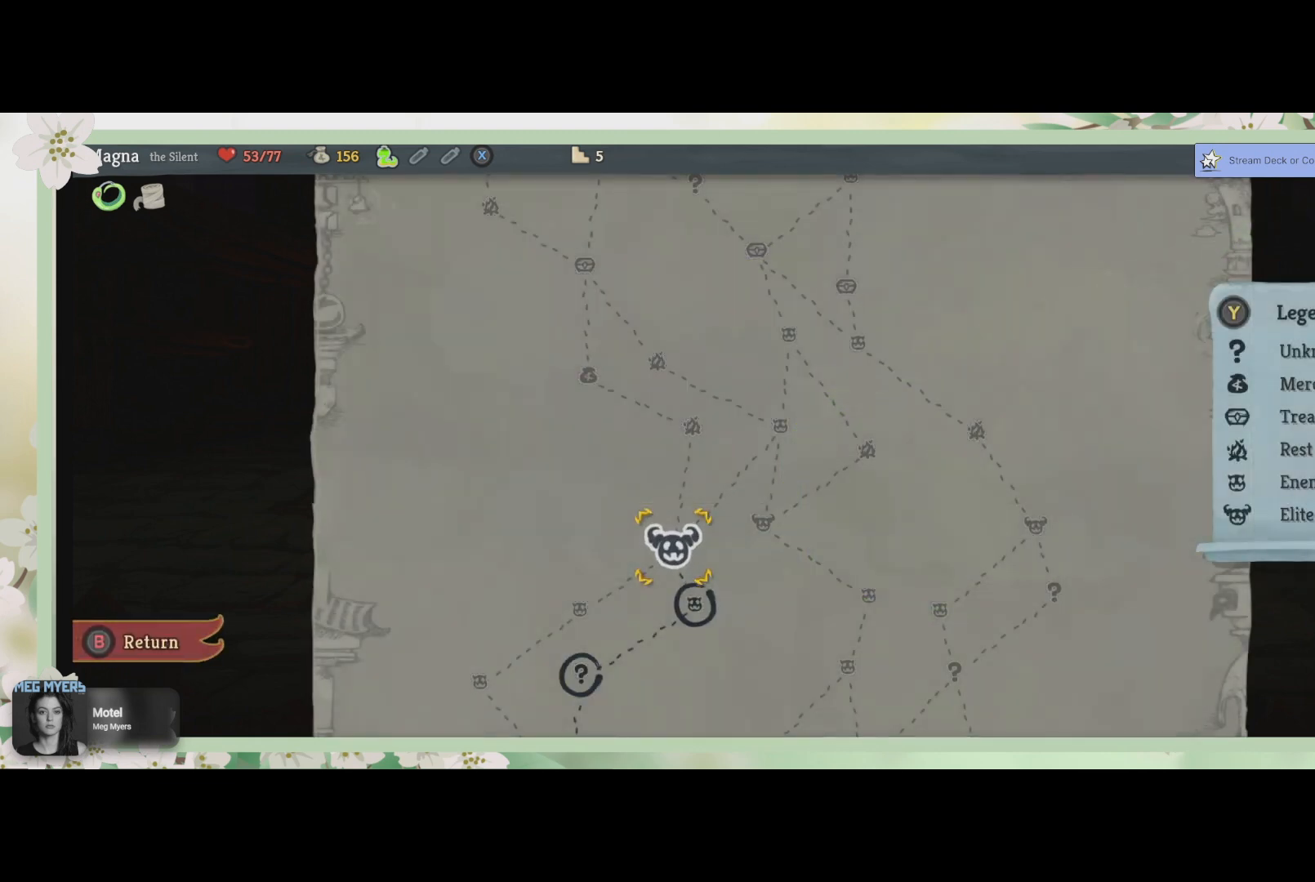
{"buttons": [], "left_stick": "center", "right_stick": "center", "events": [[200, "CROSS", "down"], [333, "CROSS", "up"]]}